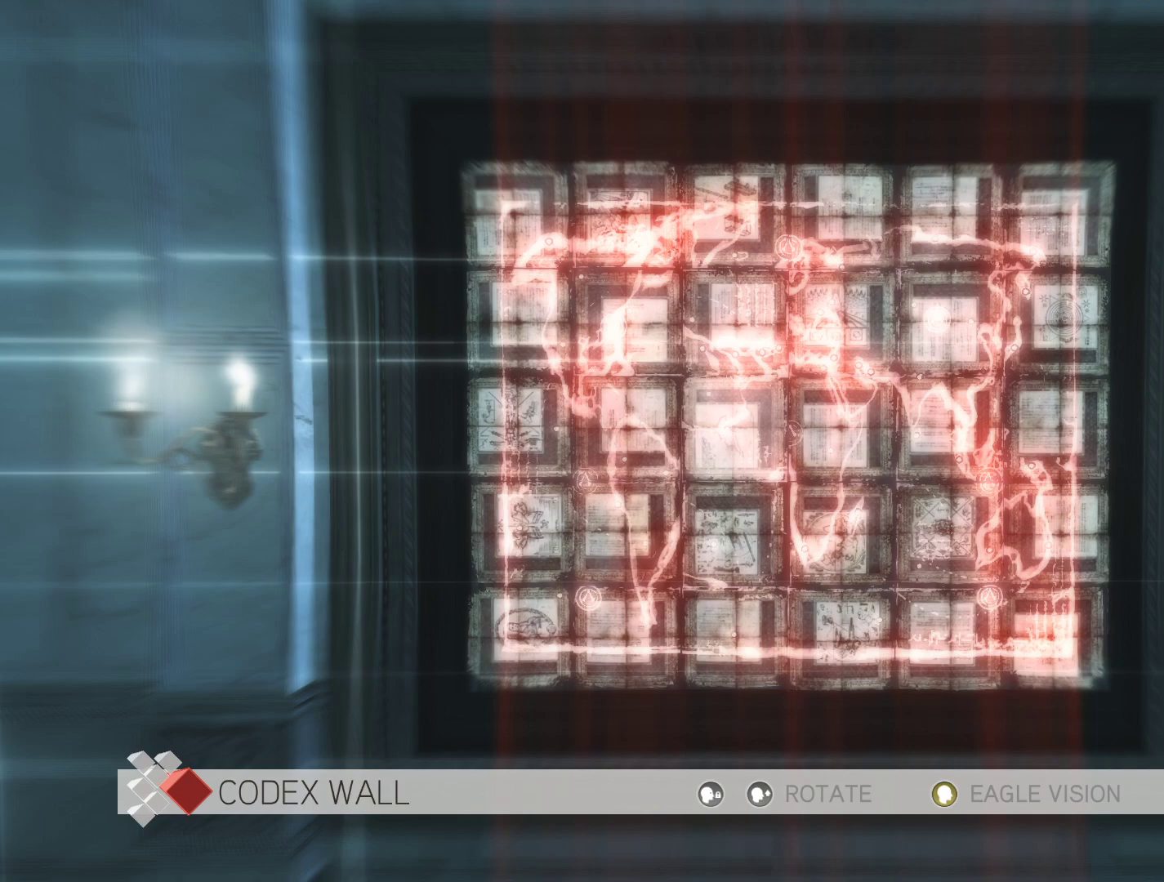
Gameplay with keyboard and mouse; each line is a JSON object with the keys and mouse buttons held at the frame after it. "events" lists presses ("down") and releases ("up") of "1", "2", "3", "4", "5", "a", "alt", "c", "caps_lock", "ctrl", "d", "e", "f", "g", "q", "r", "s", "shift", "space", "t", "tab", "v", "w", "x", "z", "mouse_left", "mouse_wheel" and "mouse_right" between this image and that frame as [ms after this image, input, new state], when the widget could be followed in between. "mouse_left", "mouse_wheel", "mouse_right" = the "left", "wheel", "right" buttons of the "mouse" list. No other keys are recorded. "wheel" means that the mouse wheel is clicked or scrolled. "mouse_move" is the direction in which the mouse moves at that frame (one of eight, or "still"), when it could be read.
{"keys": [], "mouse": [], "mouse_move": "still", "events": [[200, "mouse_right", "down"], [333, "mouse_right", "up"]]}
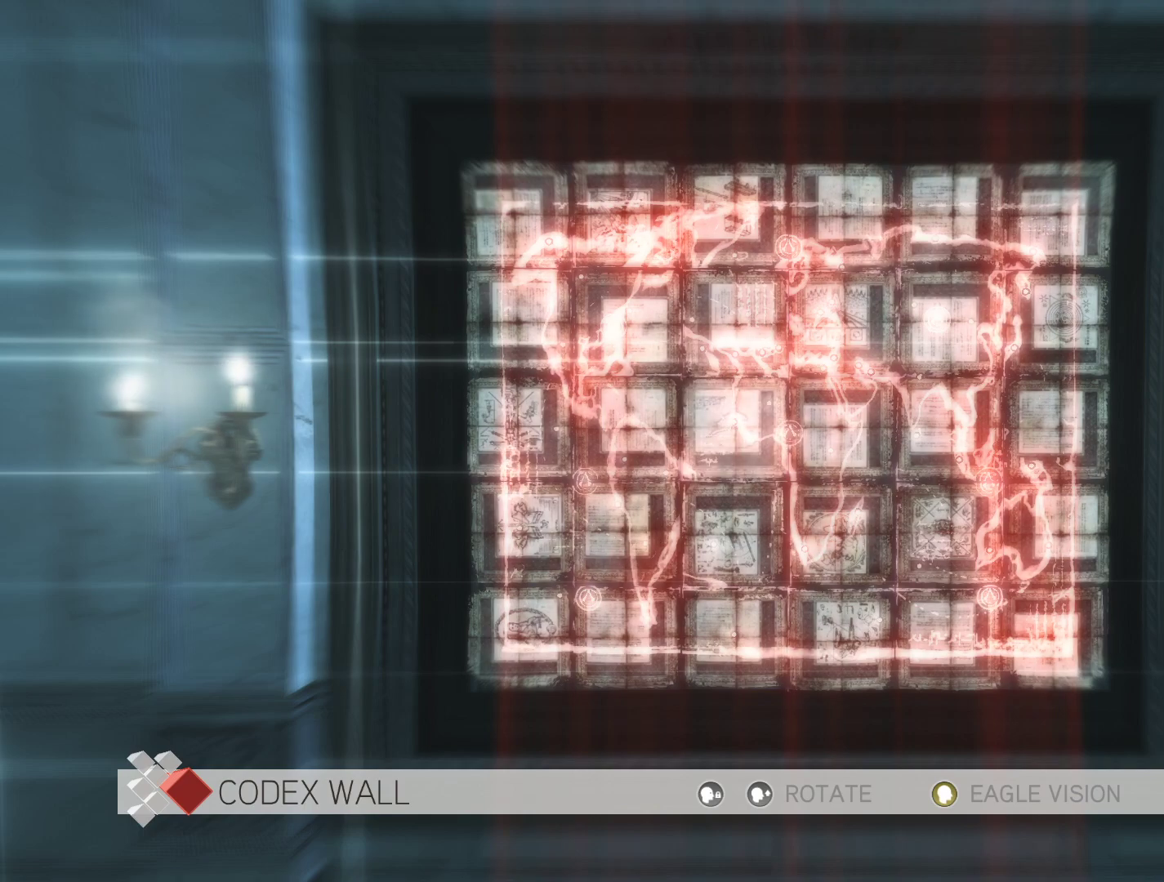
{"keys": [], "mouse": [], "mouse_move": "still", "events": [[300, "d", "down"], [400, "d", "up"]]}
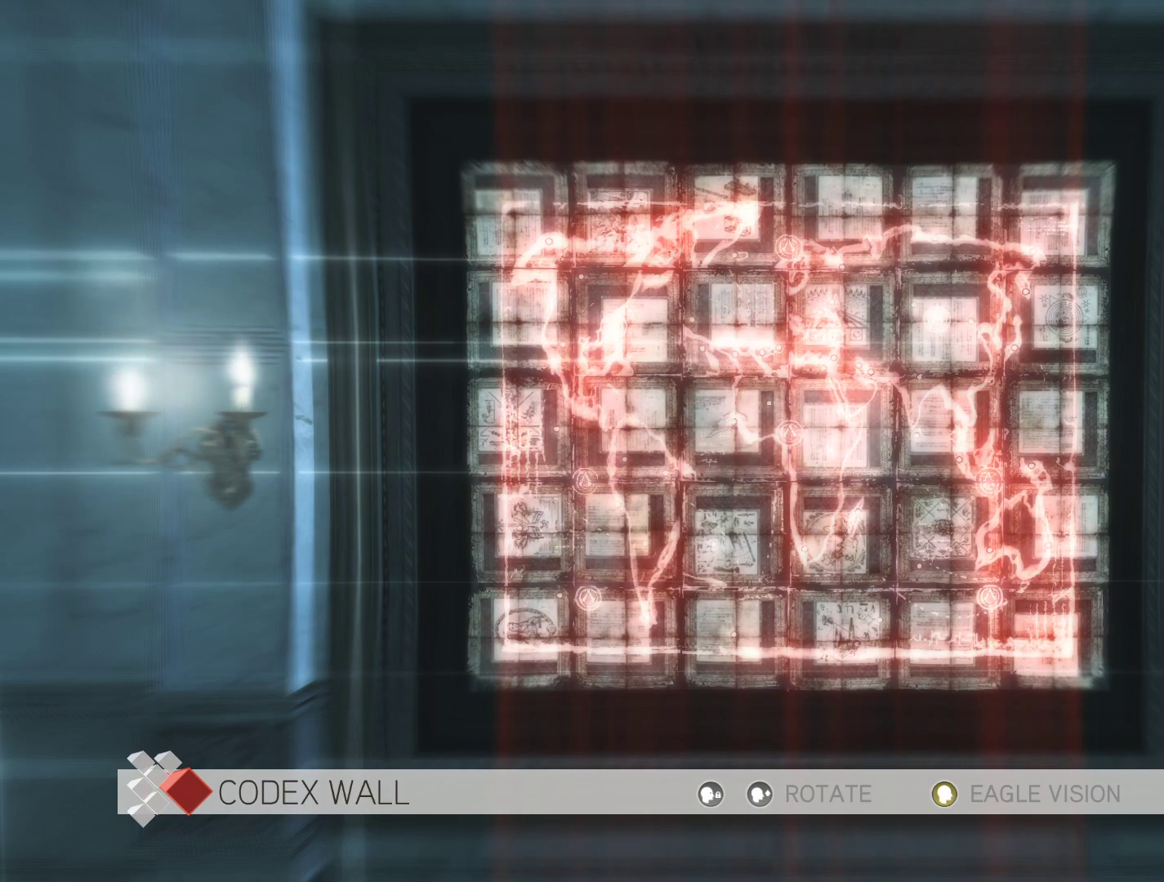
{"keys": [], "mouse": [], "mouse_move": "still", "events": [[183, "w", "down"], [333, "w", "up"]]}
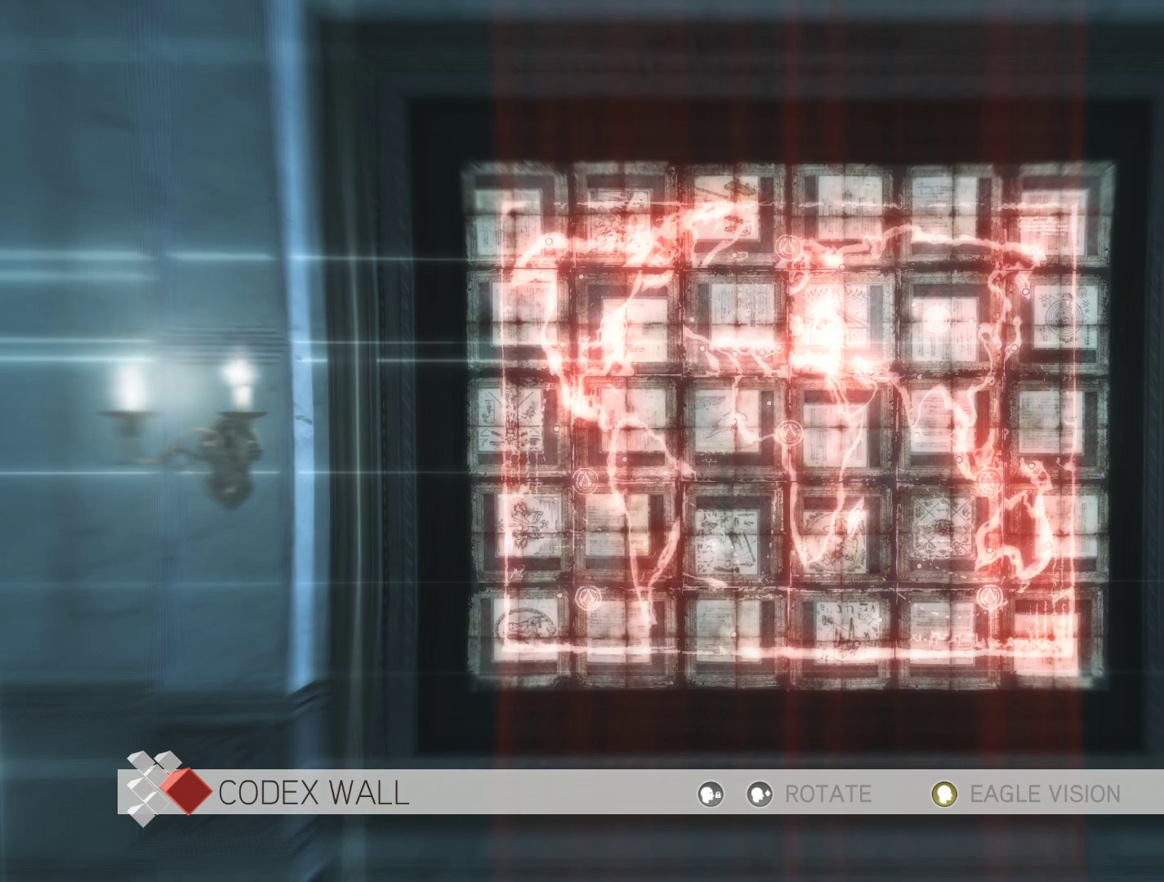
{"keys": [], "mouse": [], "mouse_move": "still", "events": [[16, "mouse_right", "down"], [150, "mouse_right", "up"]]}
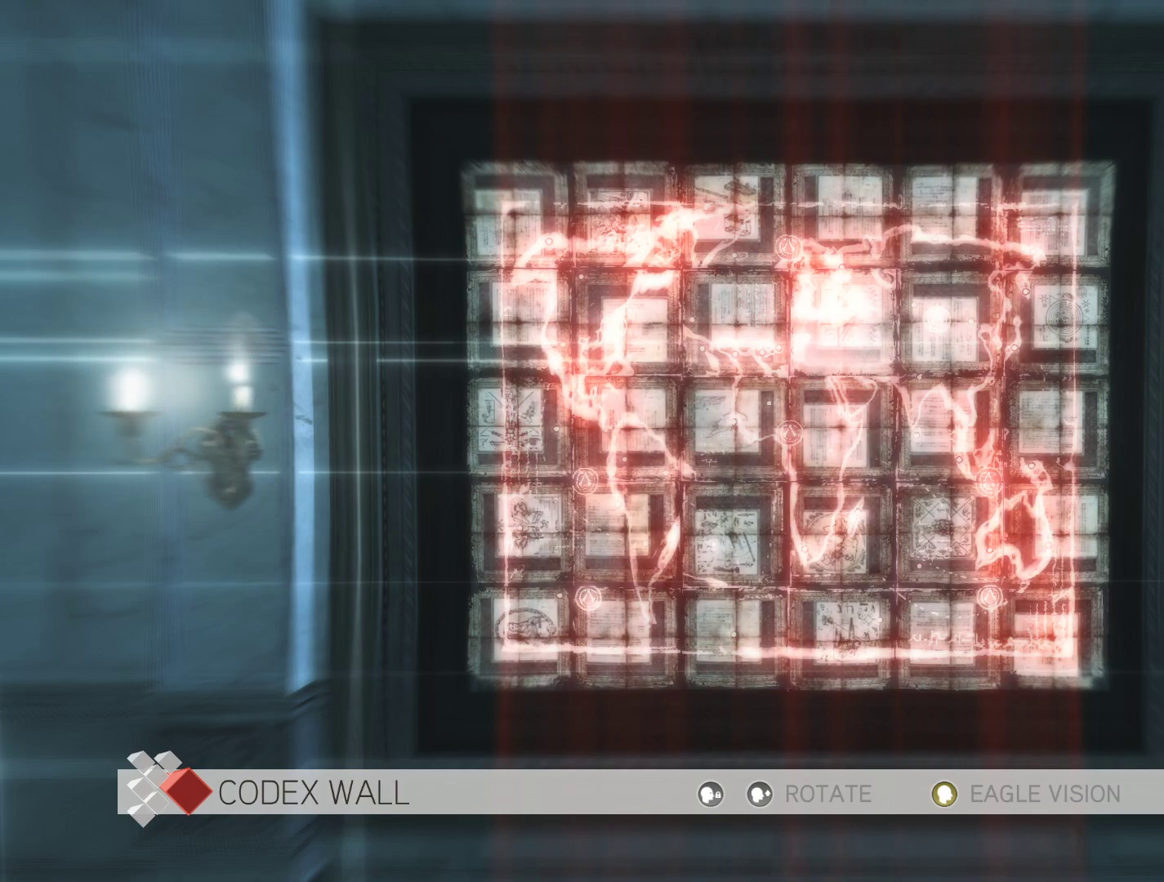
{"keys": [], "mouse": ["right"], "mouse_move": "still", "events": [[116, "mouse_right", "down"], [266, "mouse_right", "up"], [500, "mouse_right", "down"]]}
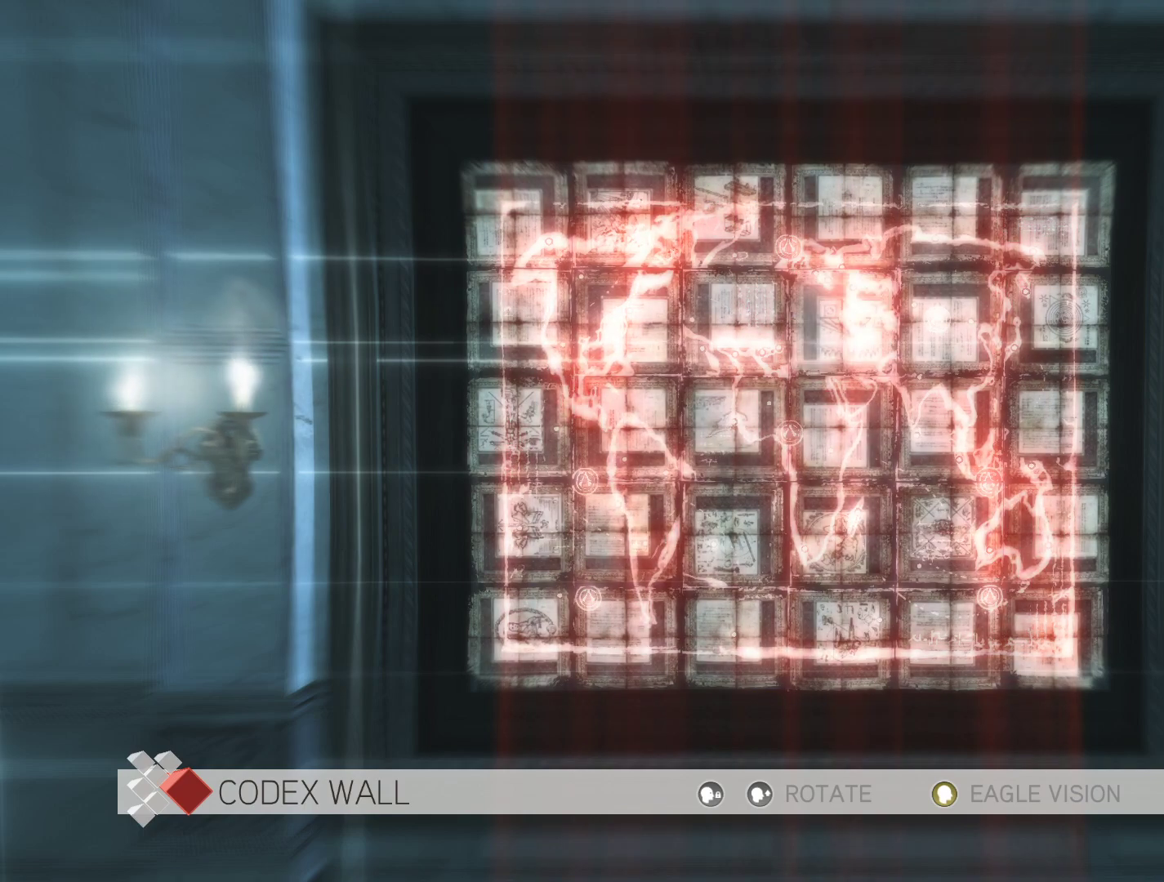
{"keys": [], "mouse": [], "mouse_move": "still", "events": [[133, "mouse_right", "up"]]}
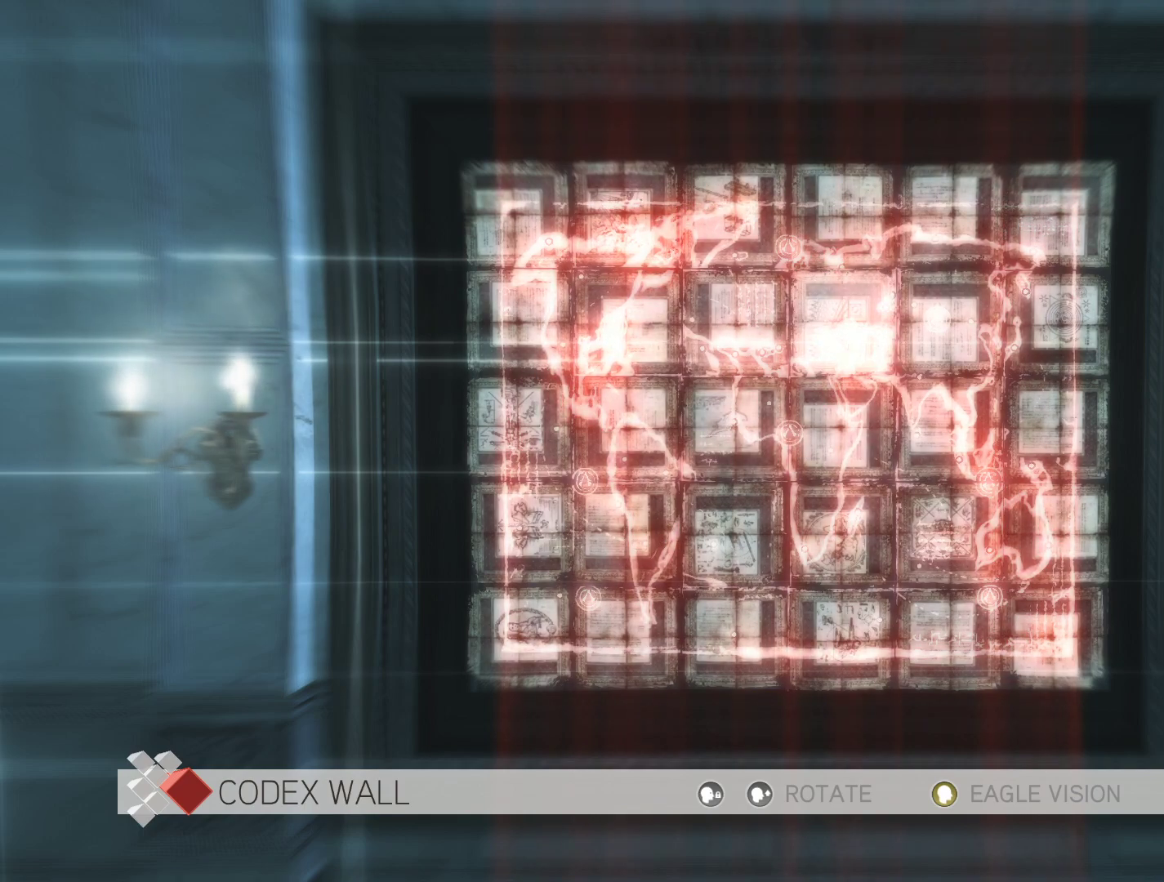
{"keys": [], "mouse": [], "mouse_move": "still", "events": []}
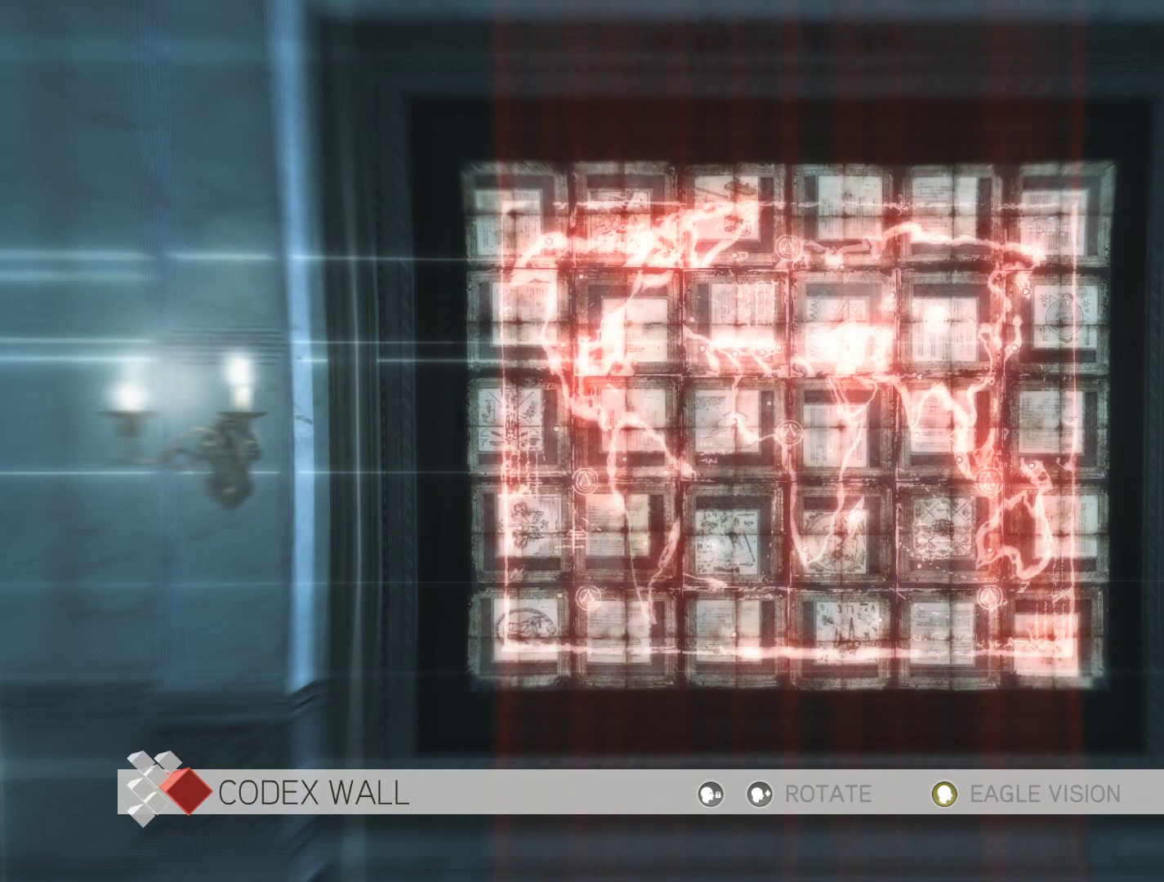
{"keys": [], "mouse": [], "mouse_move": "still", "events": []}
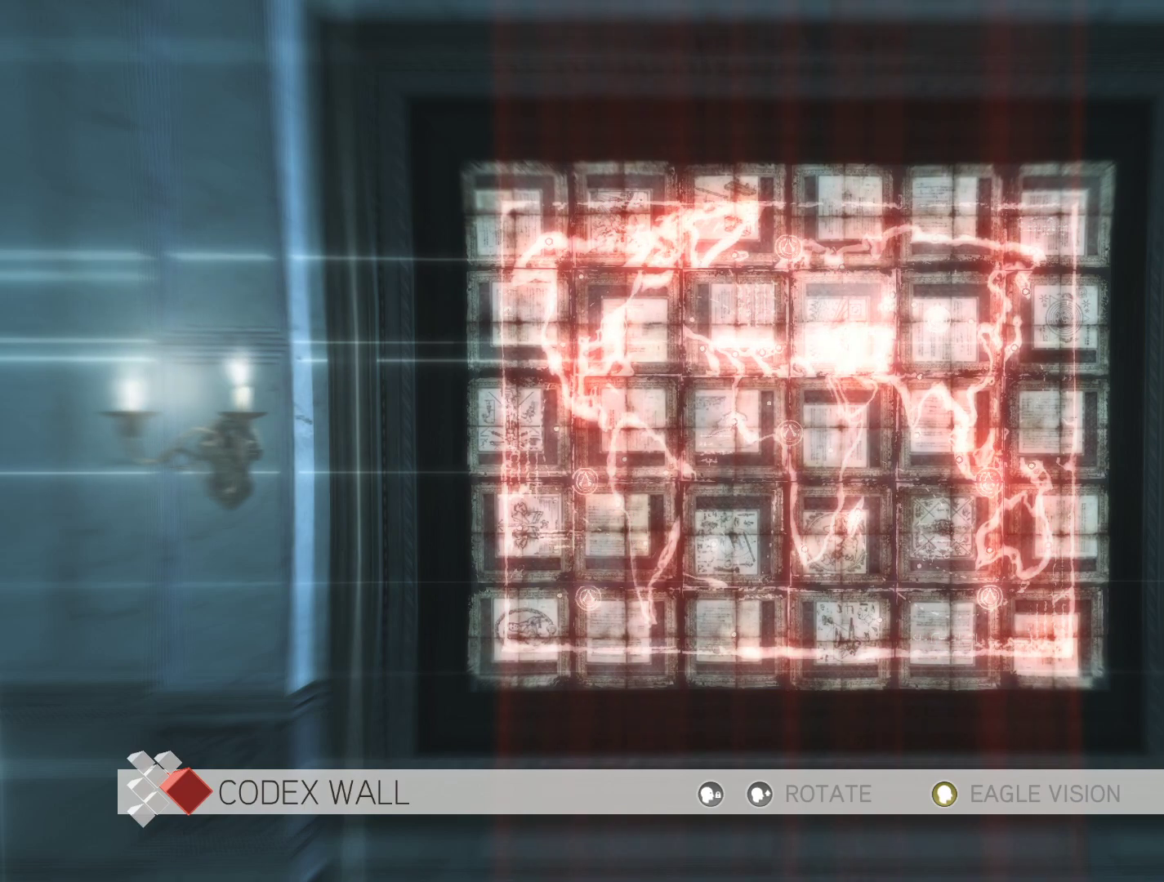
{"keys": [], "mouse": [], "mouse_move": "still", "events": []}
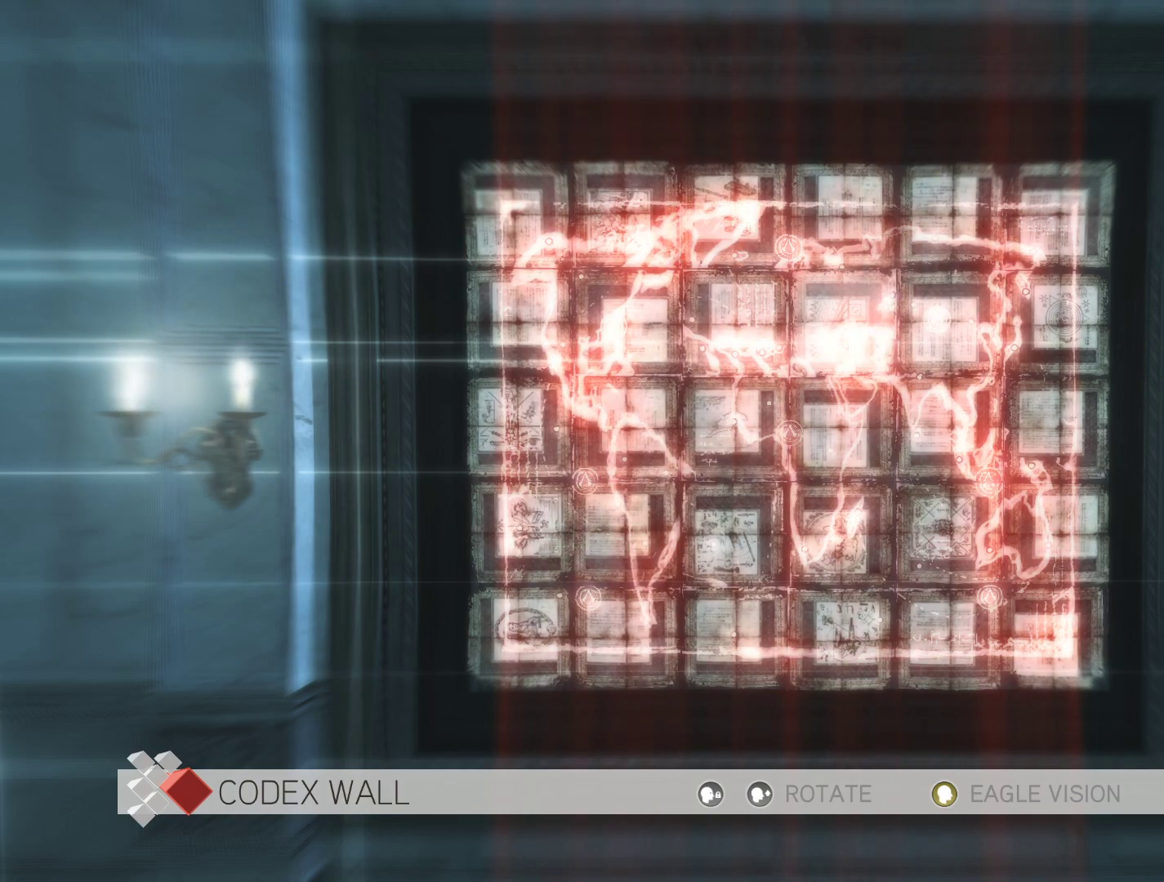
{"keys": [], "mouse": [], "mouse_move": "still", "events": []}
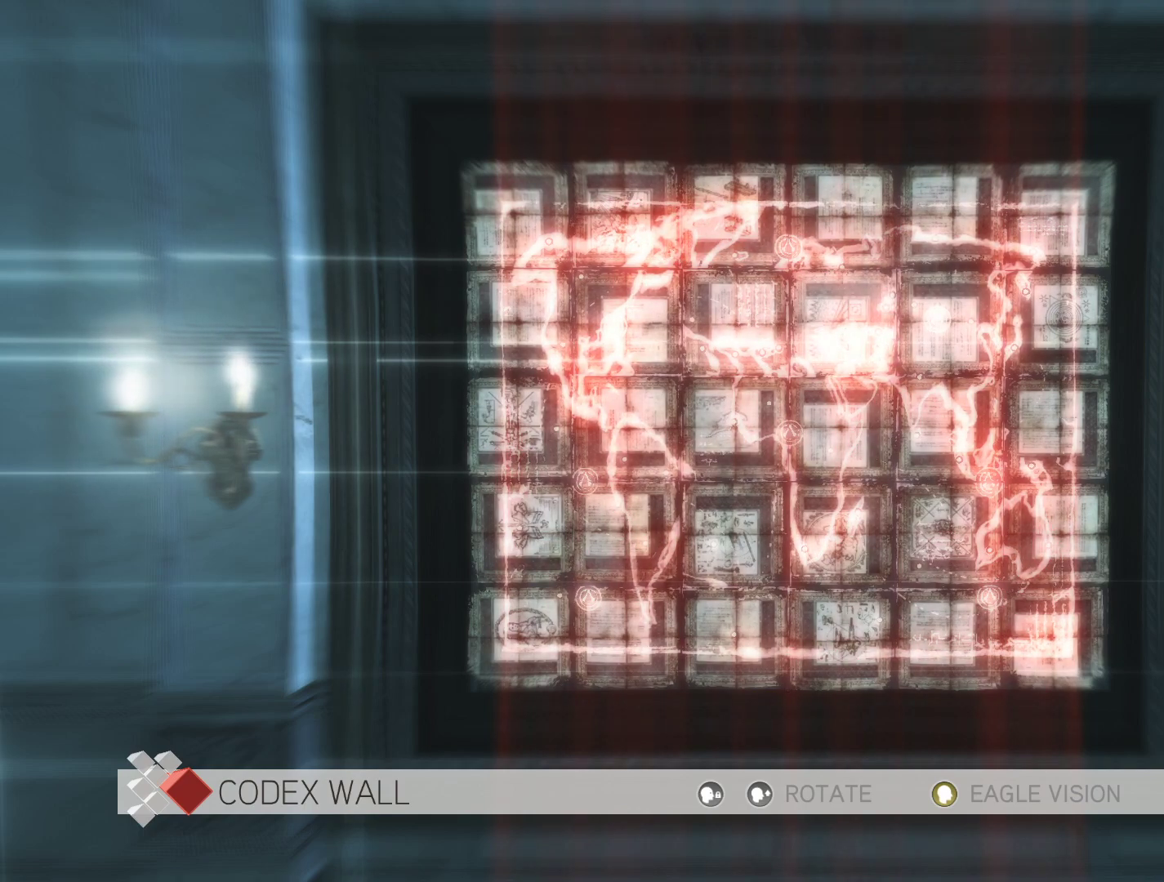
{"keys": [], "mouse": [], "mouse_move": "still", "events": []}
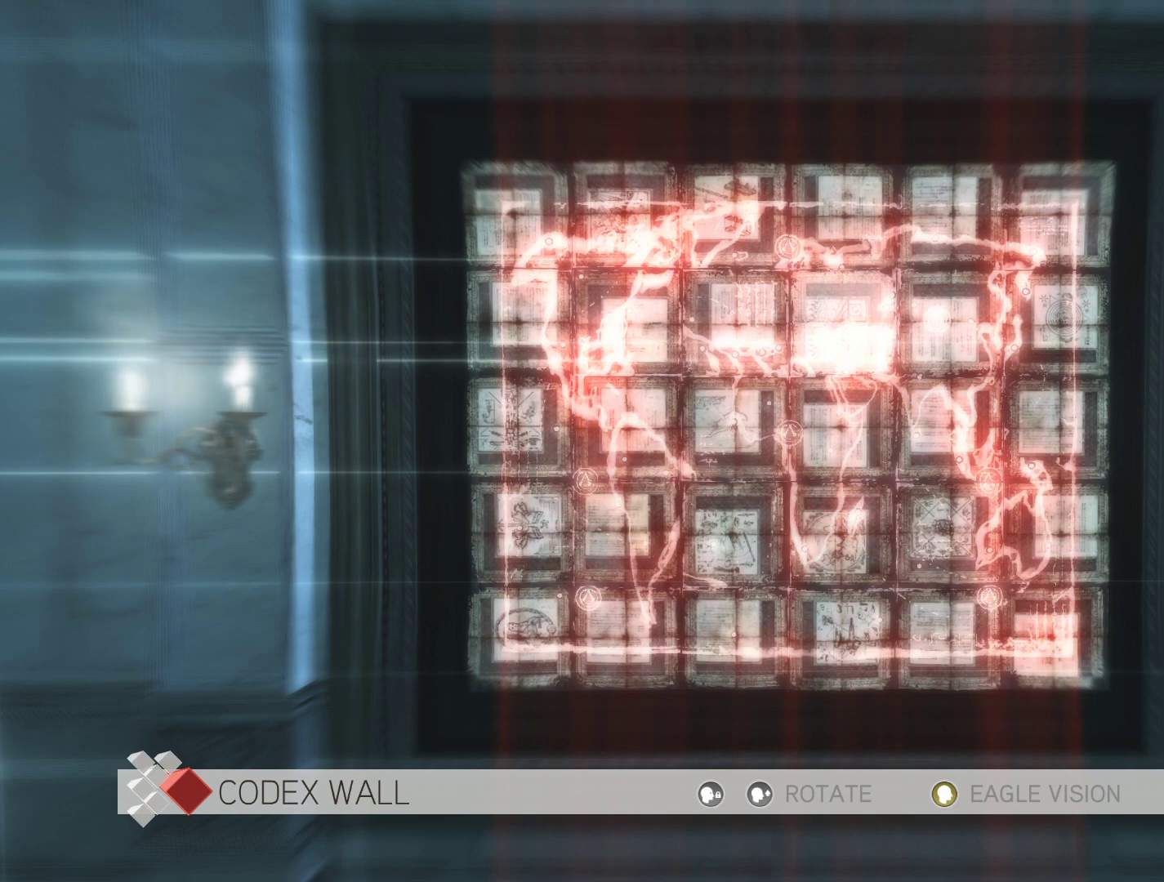
{"keys": [], "mouse": [], "mouse_move": "still", "events": []}
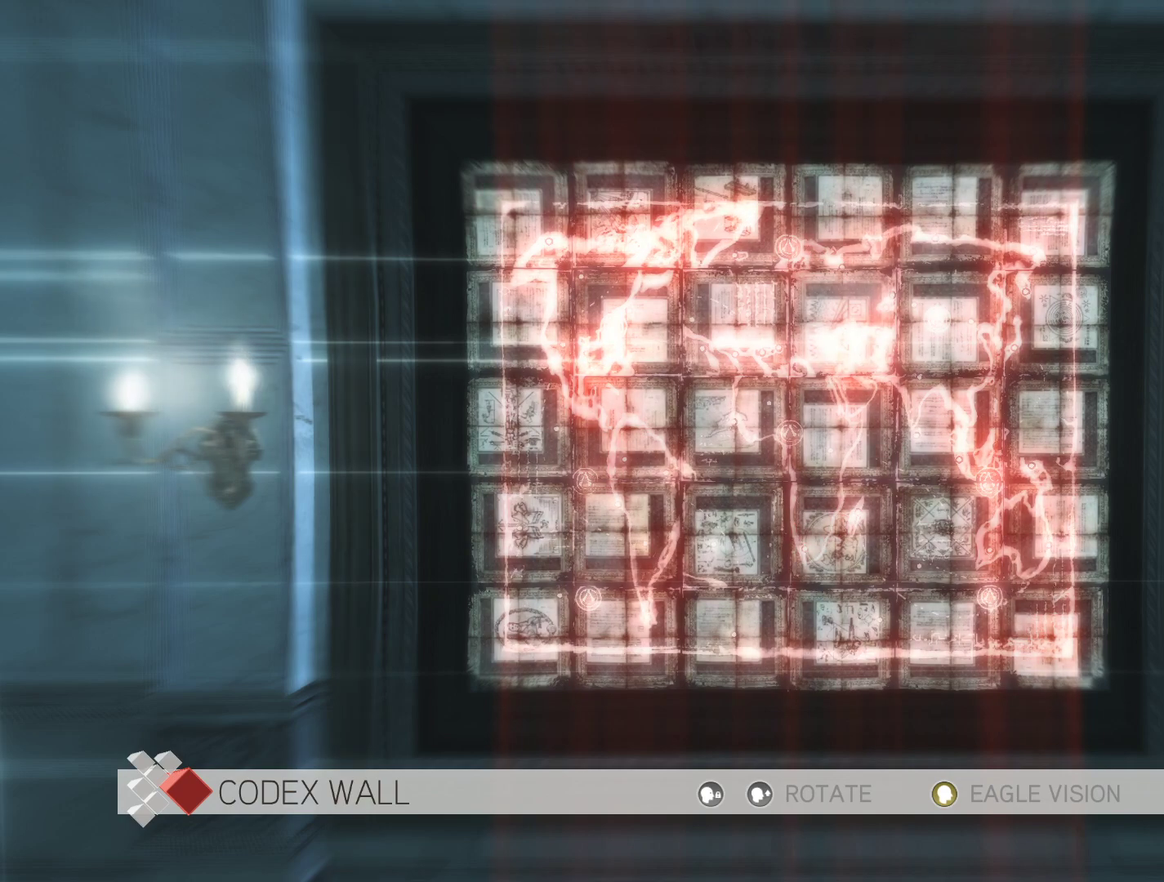
{"keys": [], "mouse": [], "mouse_move": "still", "events": []}
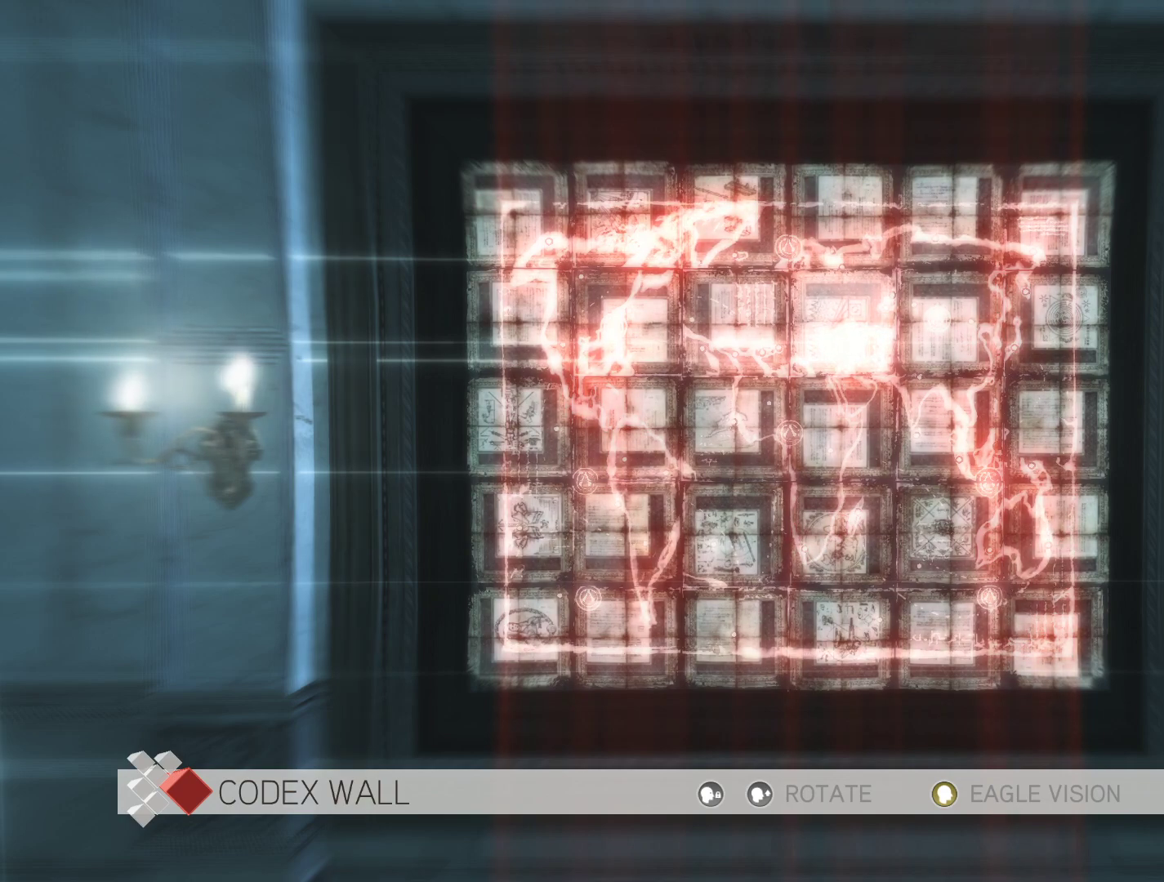
{"keys": [], "mouse": [], "mouse_move": "still", "events": [[116, "s", "down"], [266, "s", "up"]]}
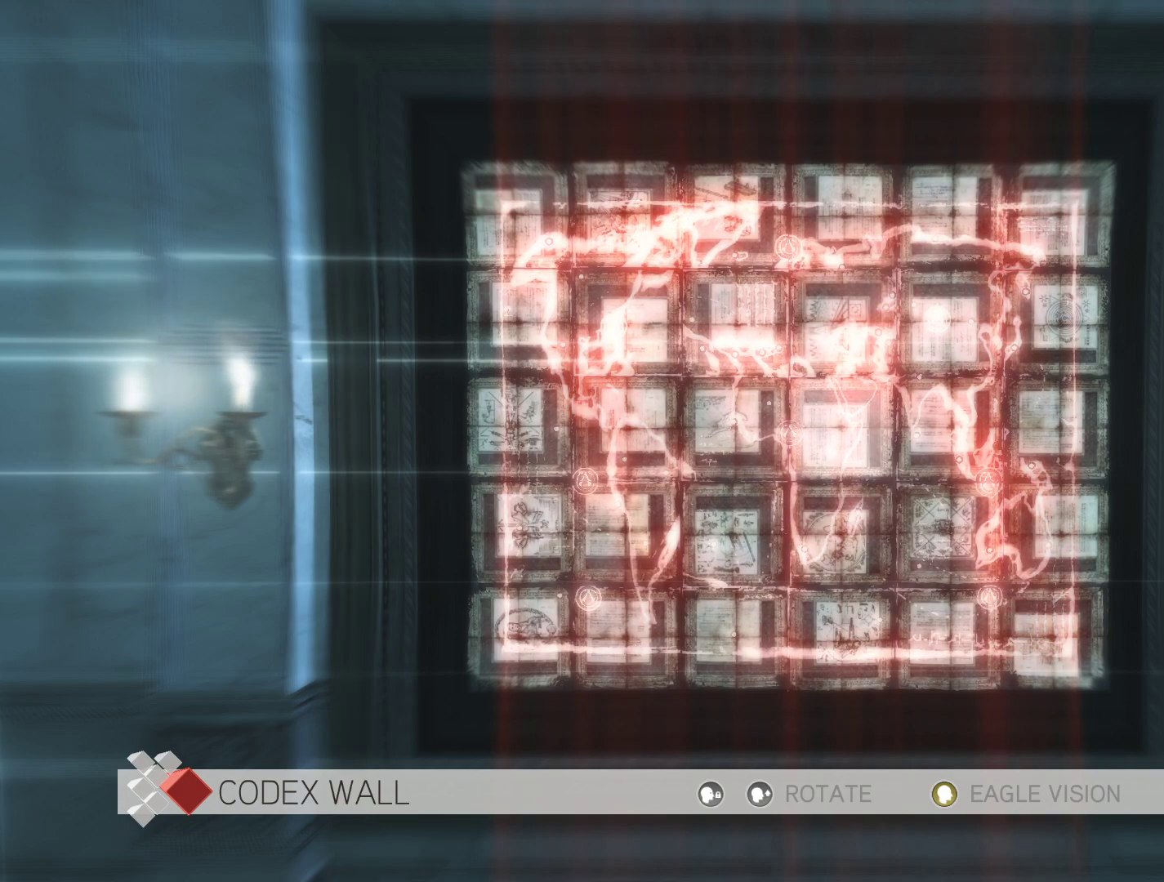
{"keys": [], "mouse": [], "mouse_move": "still", "events": []}
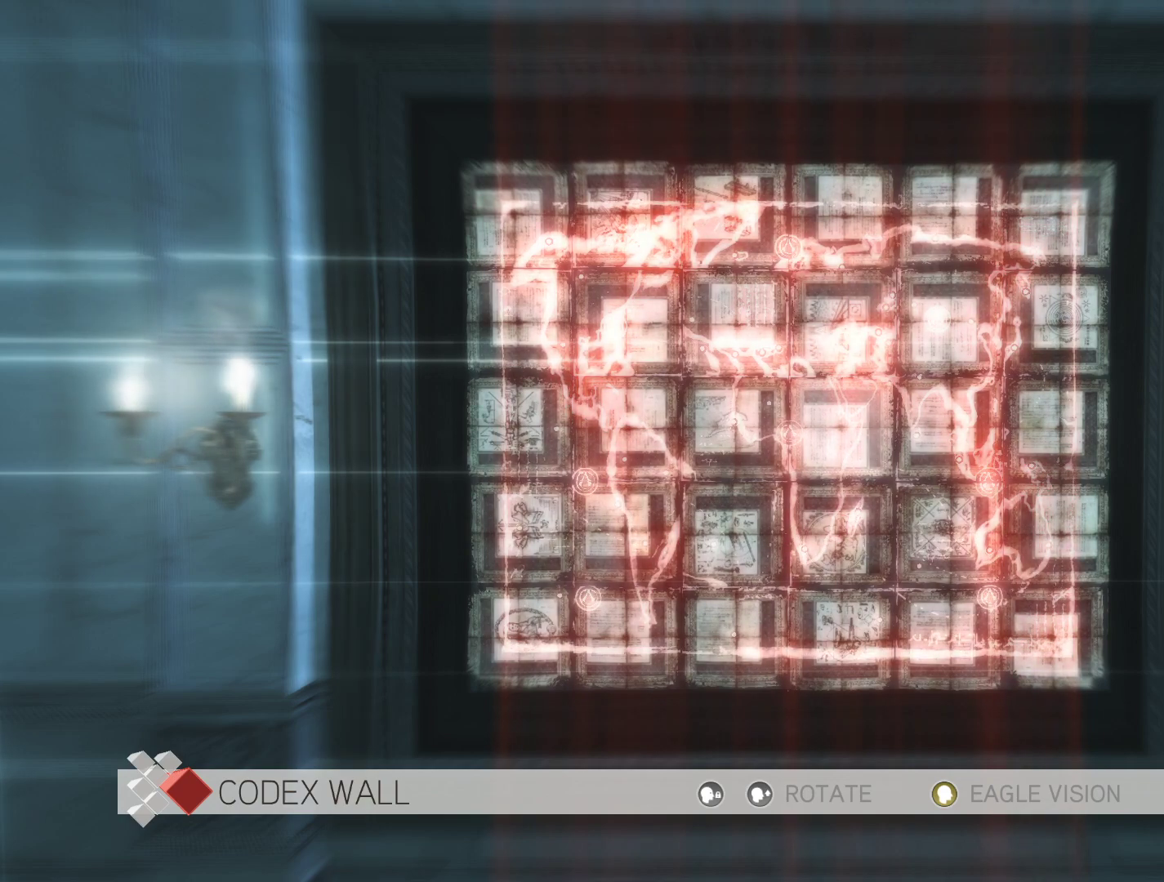
{"keys": [], "mouse": [], "mouse_move": "still", "events": []}
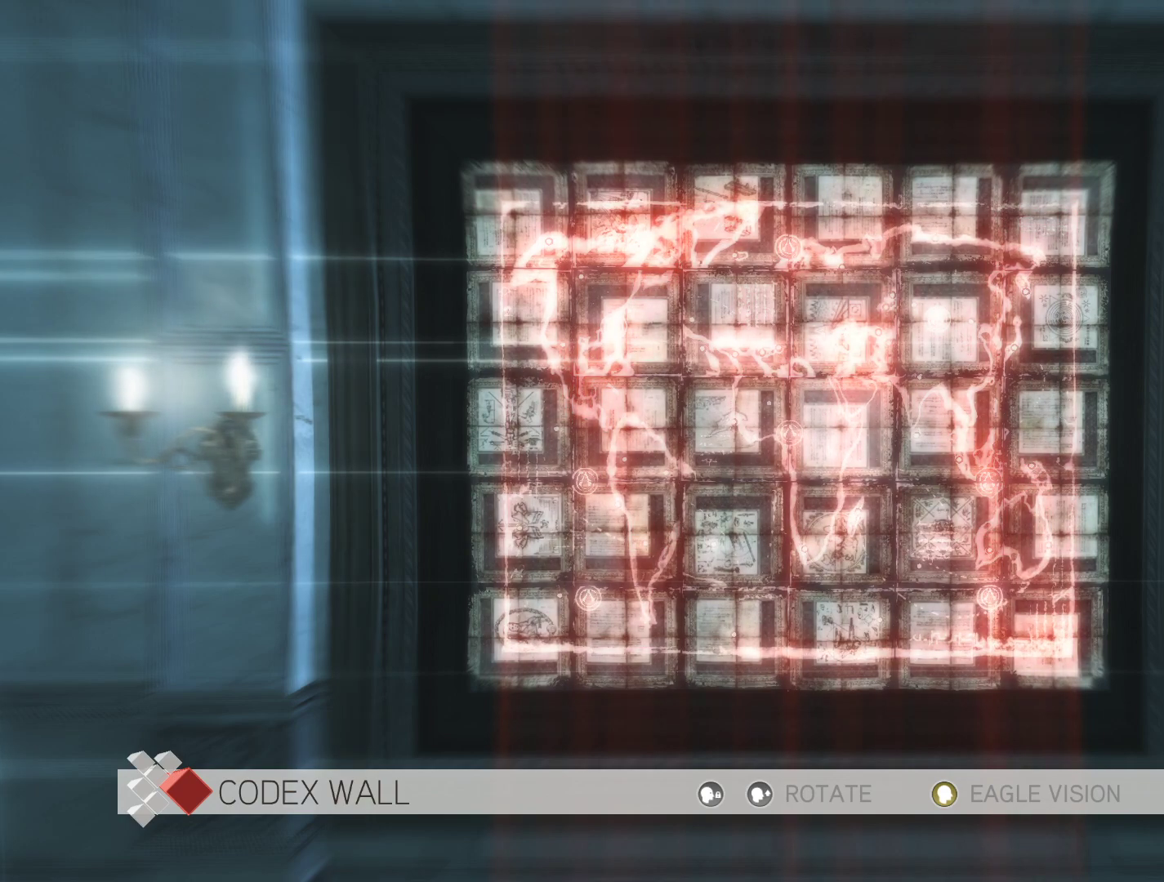
{"keys": [], "mouse": [], "mouse_move": "still", "events": [[216, "w", "down"], [350, "w", "up"]]}
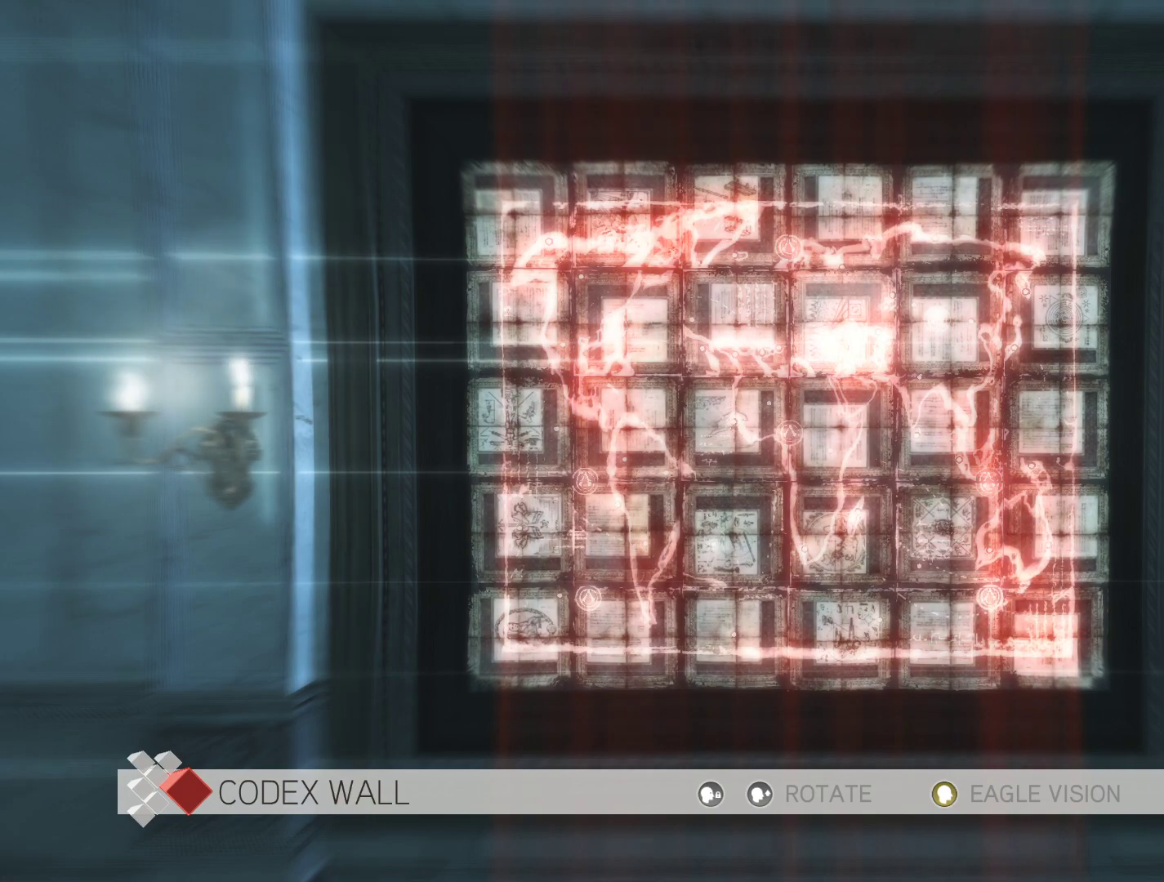
{"keys": [], "mouse": [], "mouse_move": "still", "events": [[100, "w", "down"], [233, "w", "up"]]}
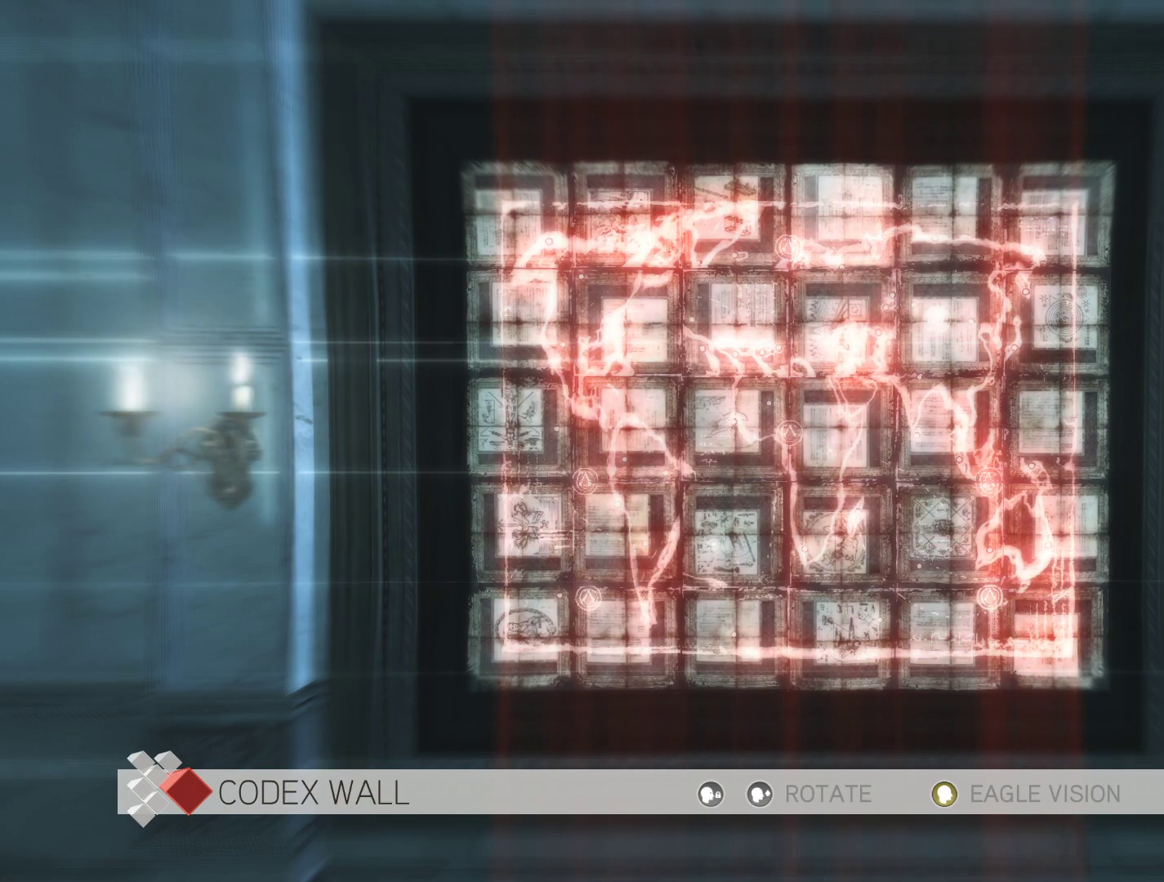
{"keys": [], "mouse": [], "mouse_move": "still", "events": []}
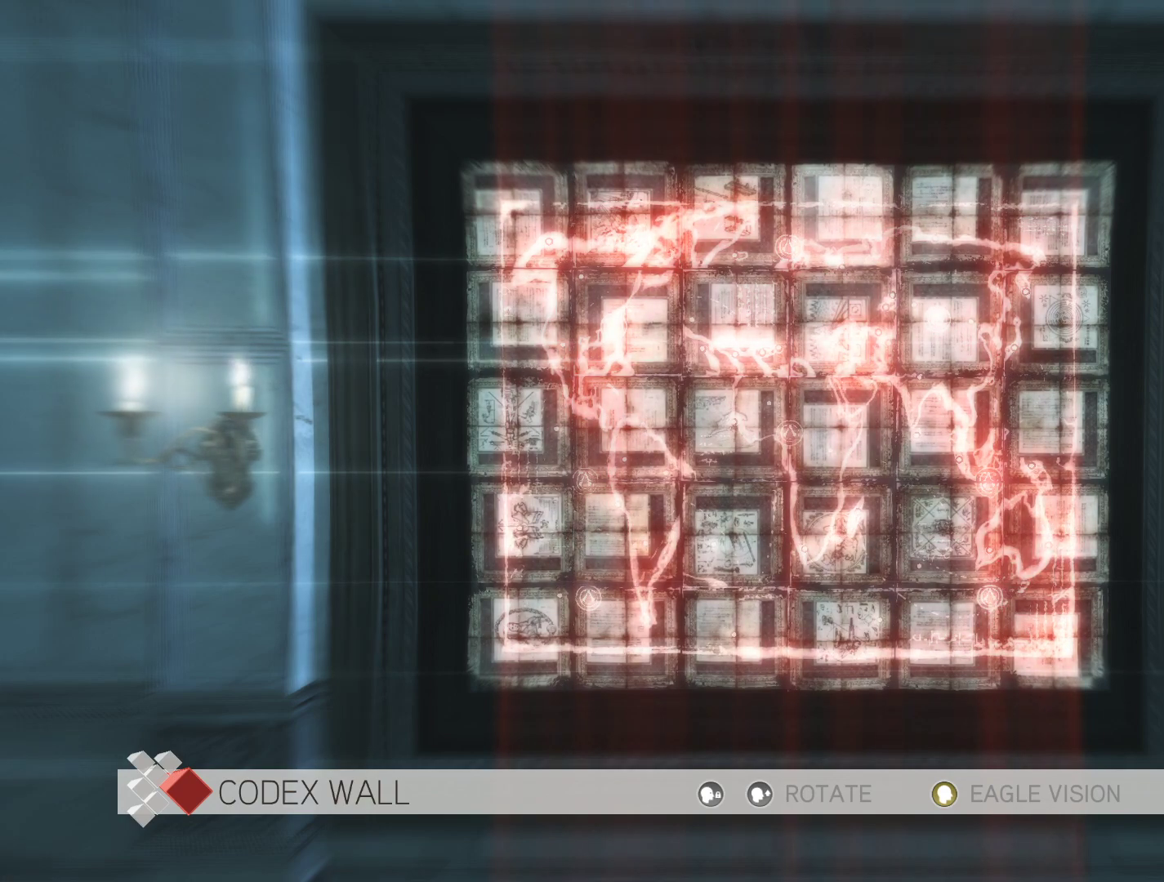
{"keys": [], "mouse": [], "mouse_move": "still", "events": []}
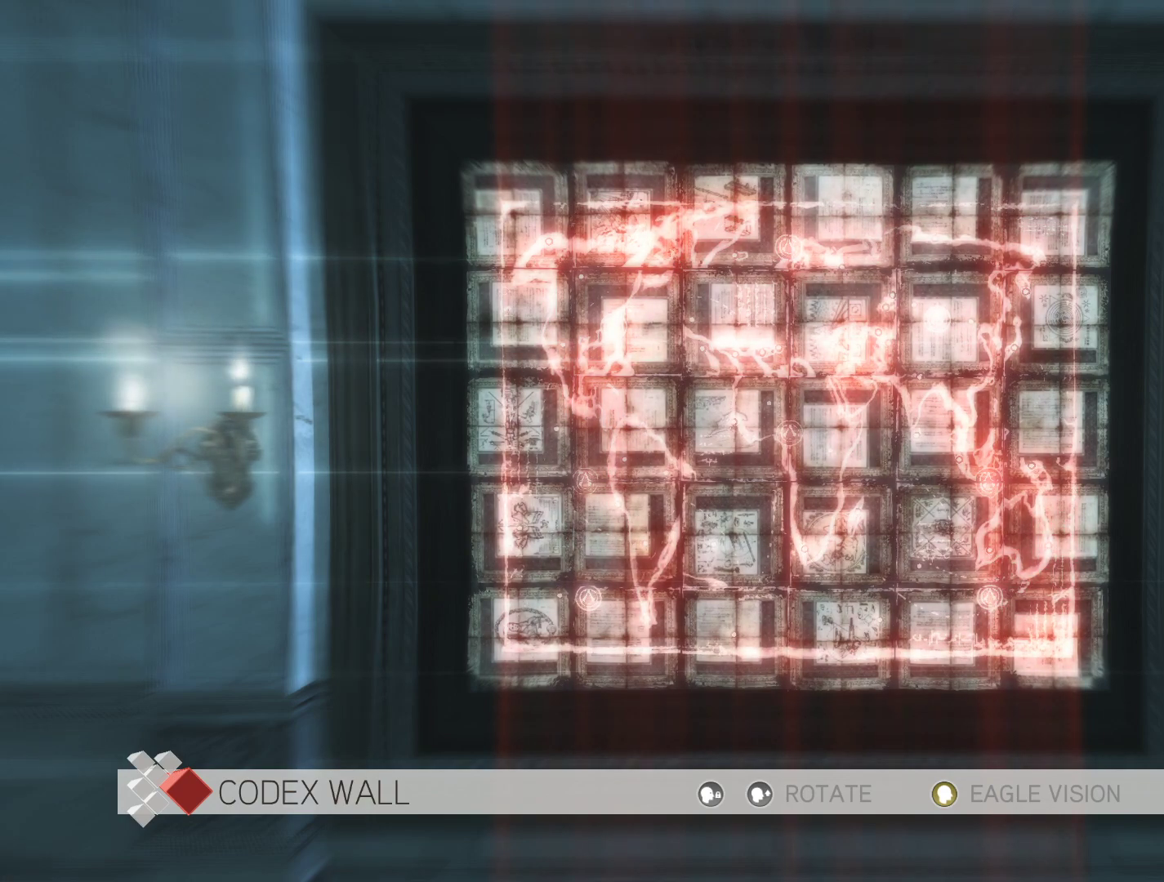
{"keys": [], "mouse": [], "mouse_move": "still", "events": []}
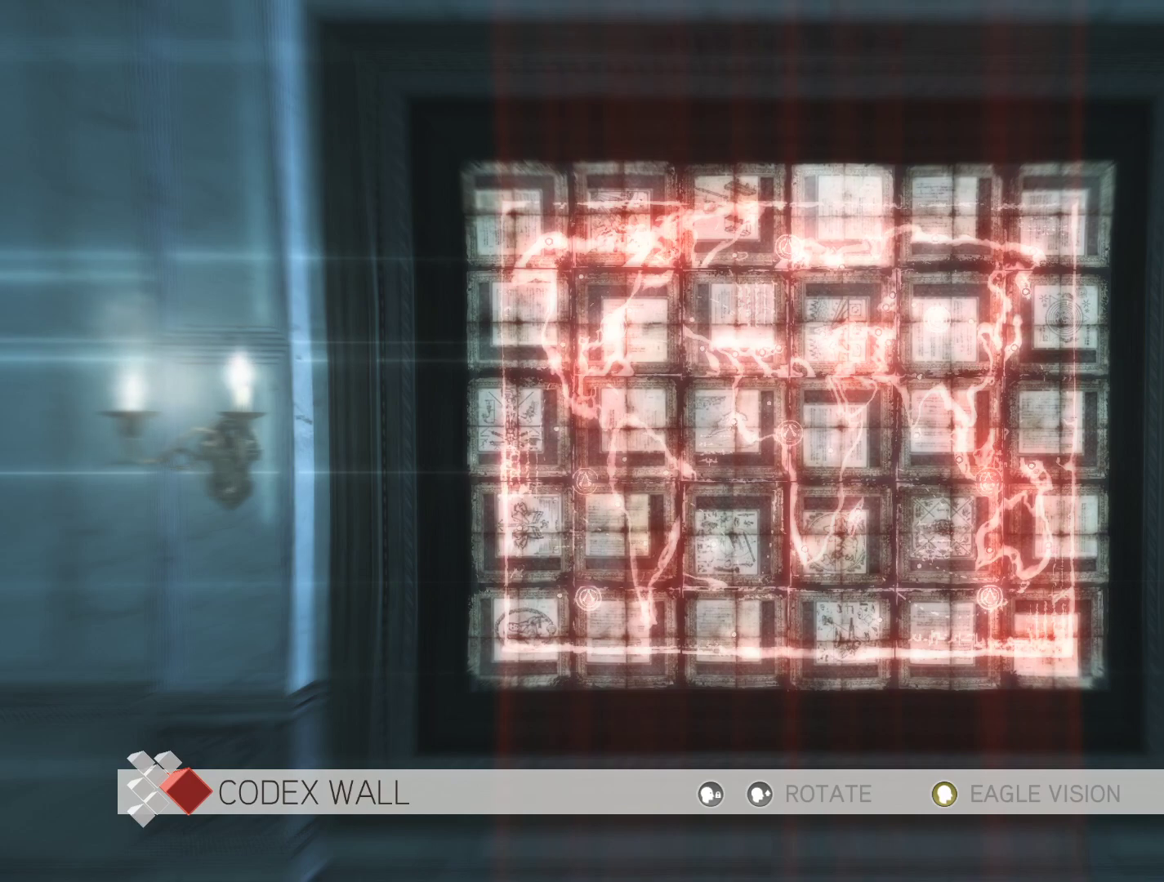
{"keys": ["d"], "mouse": [], "mouse_move": "still", "events": [[200, "d", "down"], [350, "d", "up"], [483, "d", "down"]]}
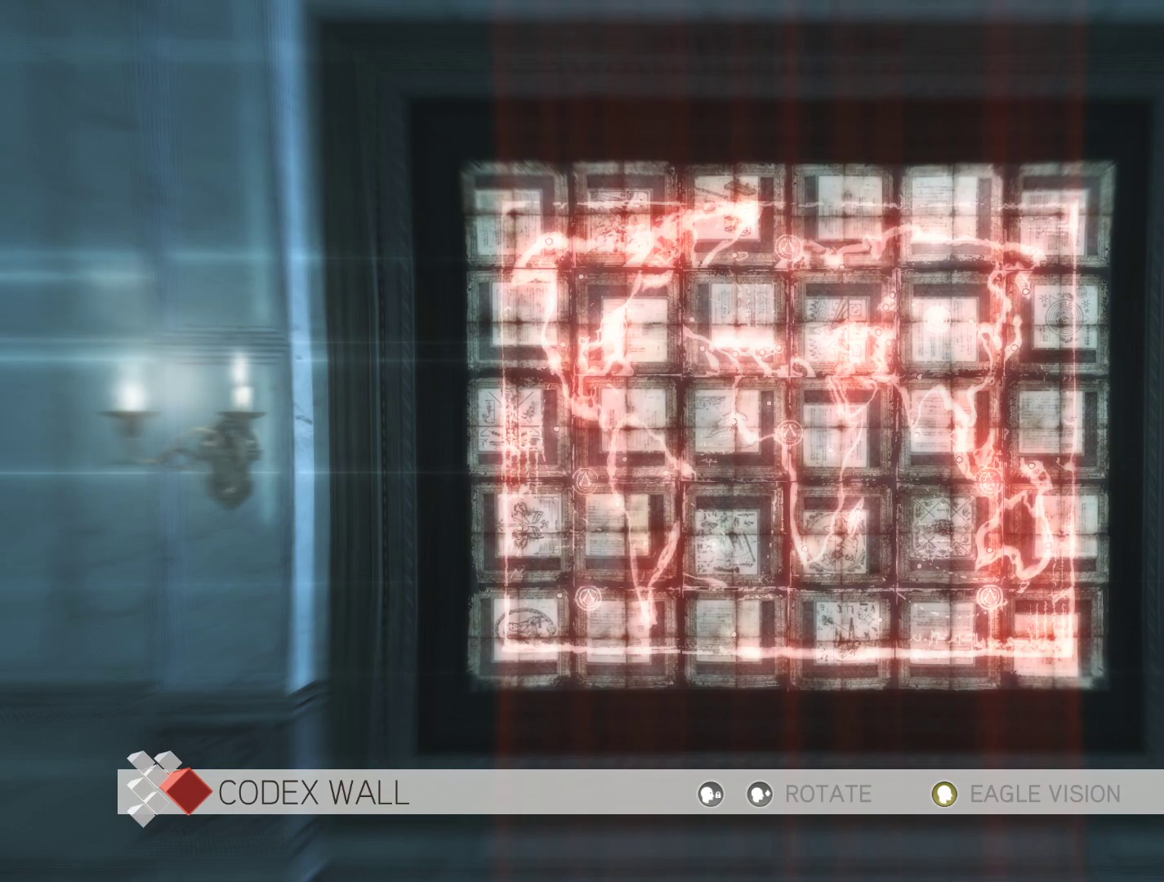
{"keys": ["a"], "mouse": [], "mouse_move": "still", "events": [[116, "d", "up"], [450, "a", "down"]]}
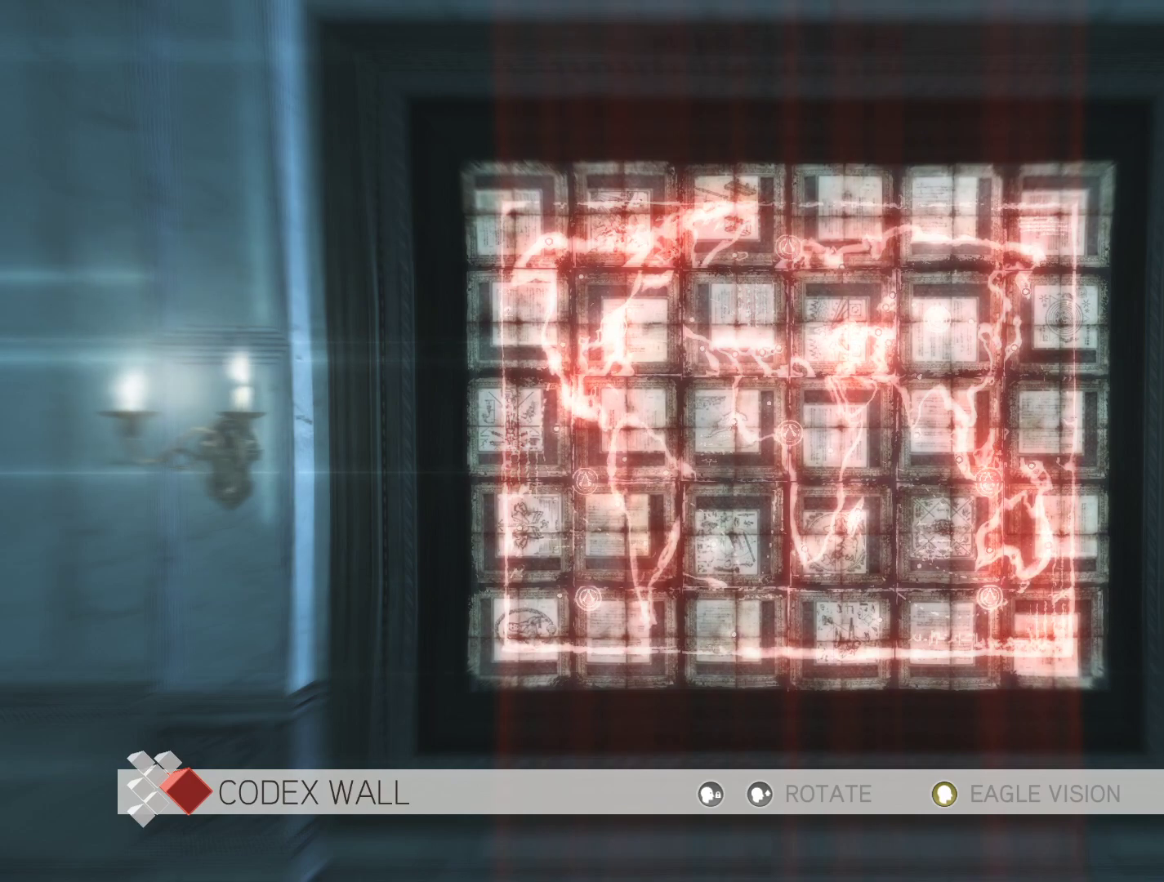
{"keys": [], "mouse": [], "mouse_move": "still", "events": [[50, "a", "up"]]}
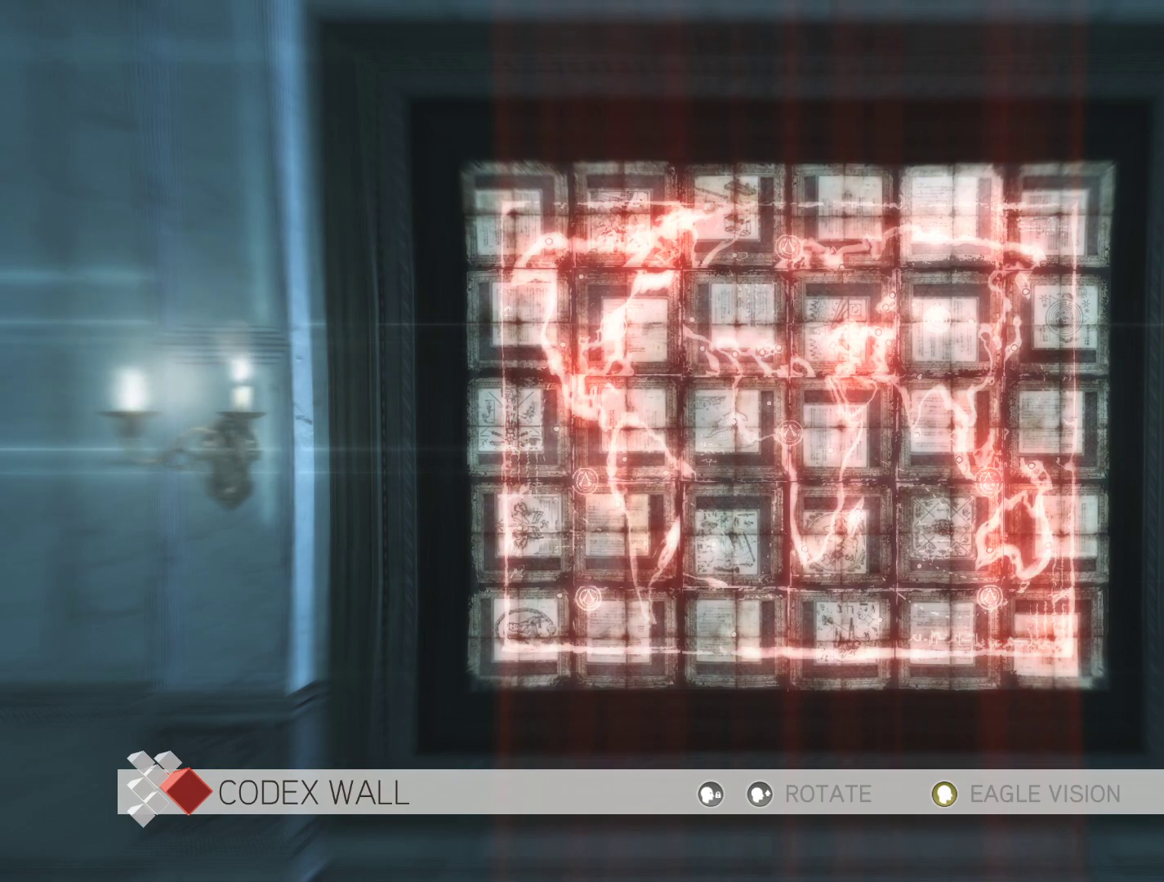
{"keys": [], "mouse": [], "mouse_move": "still", "events": []}
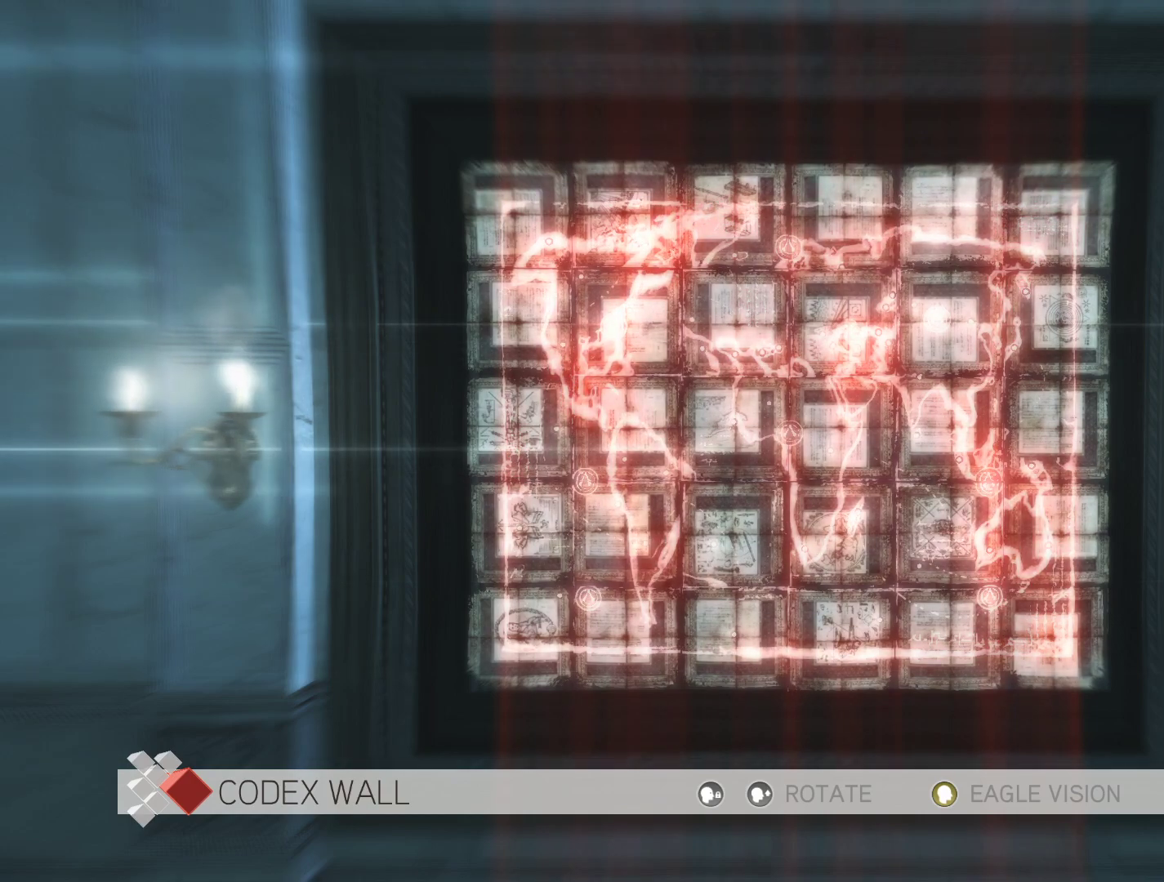
{"keys": [], "mouse": [], "mouse_move": "still", "events": []}
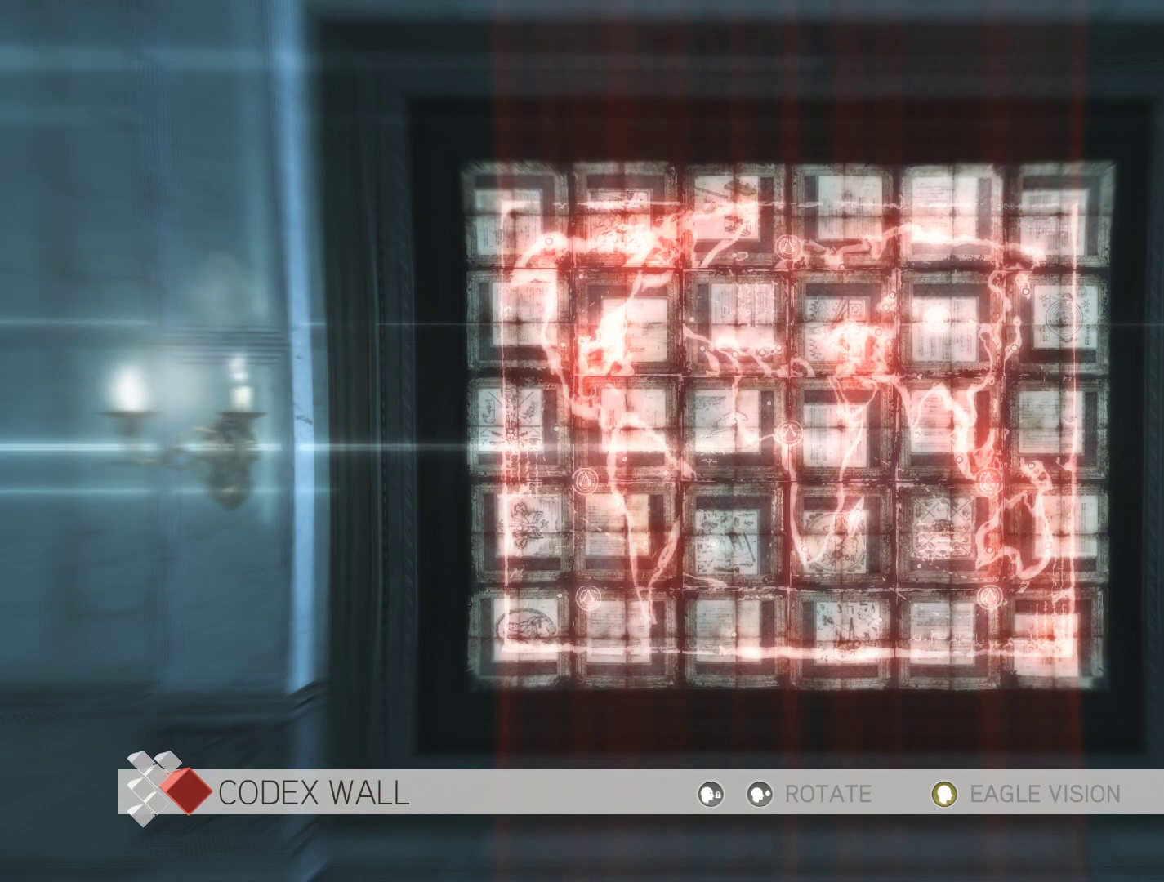
{"keys": [], "mouse": [], "mouse_move": "still", "events": []}
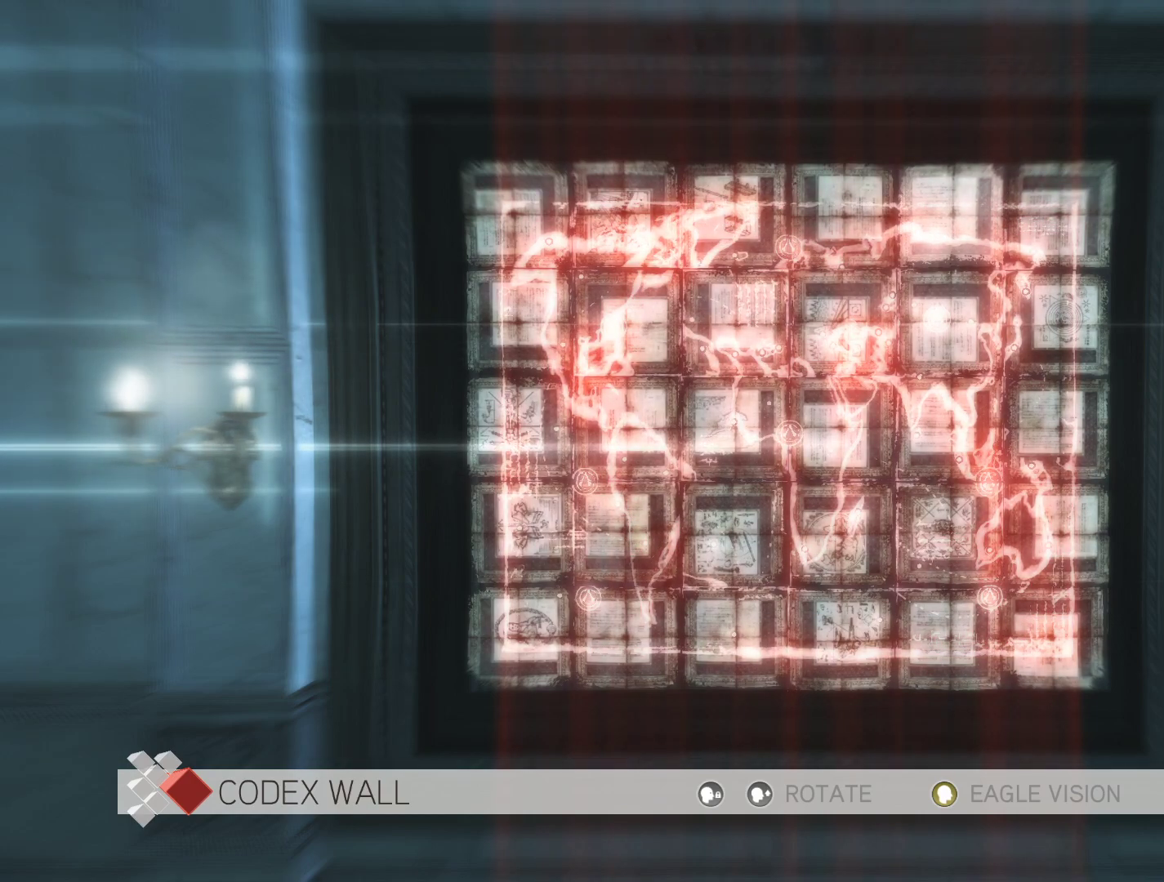
{"keys": [], "mouse": [], "mouse_move": "still", "events": []}